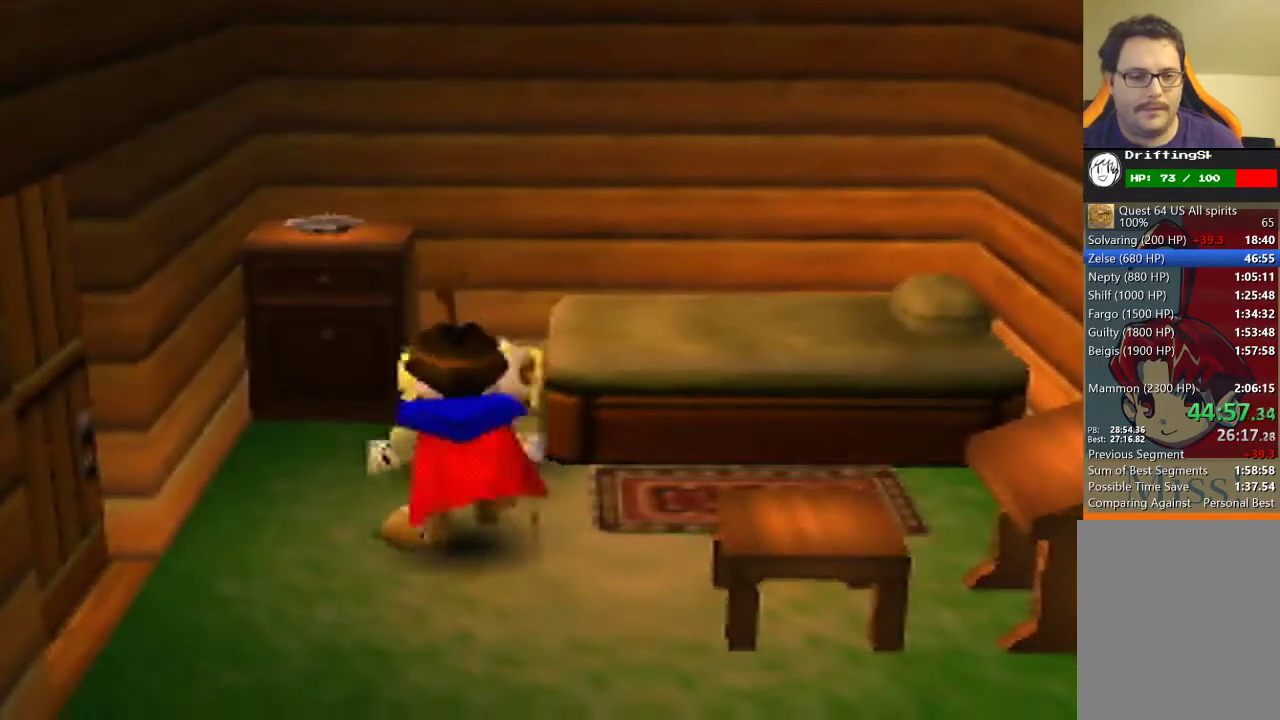
Gameplay with a controller (Nintendo layout); each line is a JSON object with the inputs held at the frame after it. "events" lists button and stick changes between this image and that frame as [ms after this image, input, new state], when the widget could be followed in between. Not read: L3 R3.
{"buttons": ["A"], "left_stick": "center", "events": [[67, "A", "up"], [167, "A", "down"], [200, "A", "up"], [267, "A", "down"], [300, "A", "up"], [367, "A", "down"], [400, "A", "up"], [433, "A", "down"]]}
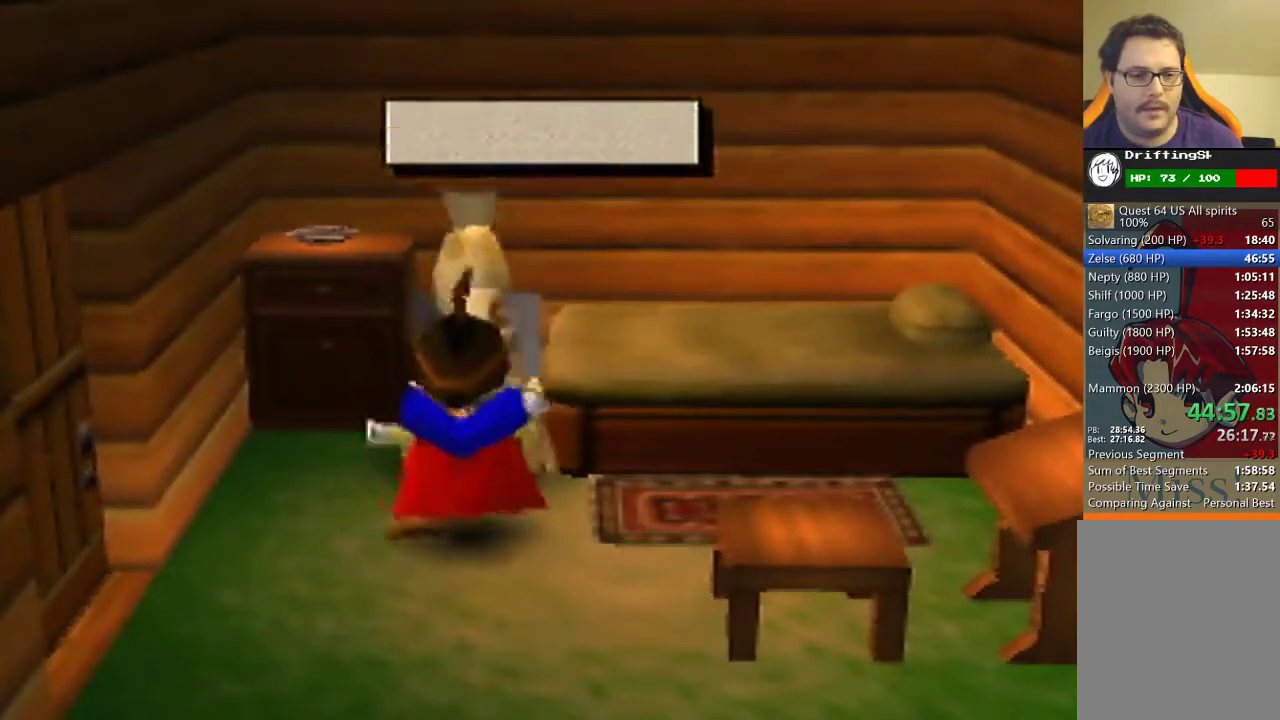
{"buttons": [], "left_stick": "center", "events": [[67, "A", "up"], [133, "A", "down"], [167, "A", "up"], [233, "A", "down"], [267, "A", "up"], [300, "A", "down"], [333, "A", "up"]]}
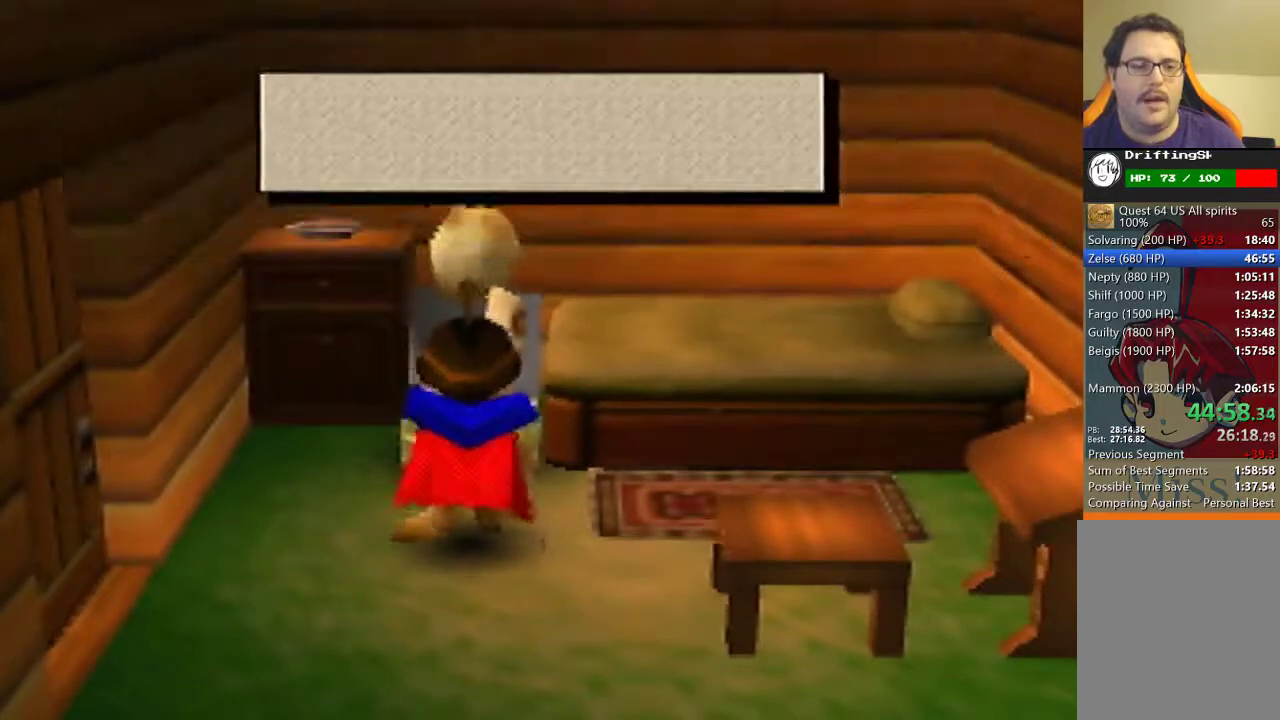
{"buttons": [], "left_stick": "down-left", "events": [[100, "left_stick", "down-left"]]}
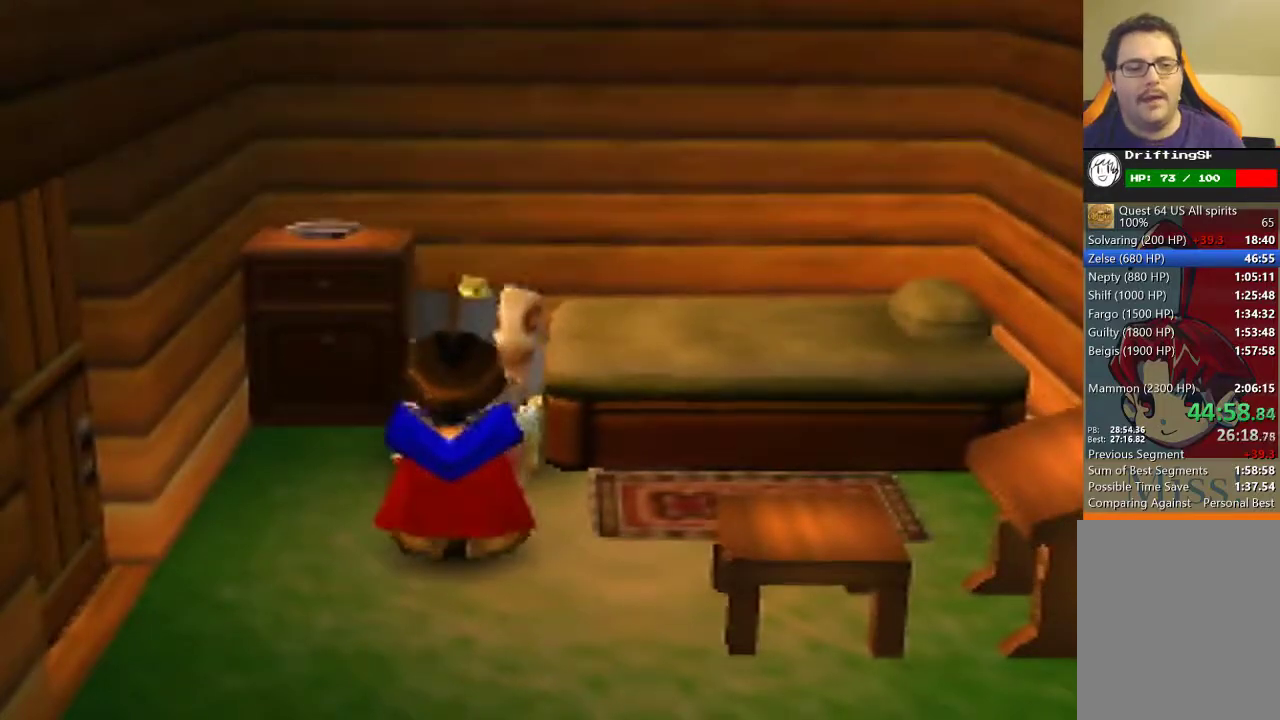
{"buttons": [], "left_stick": "left", "events": [[300, "left_stick", "left"]]}
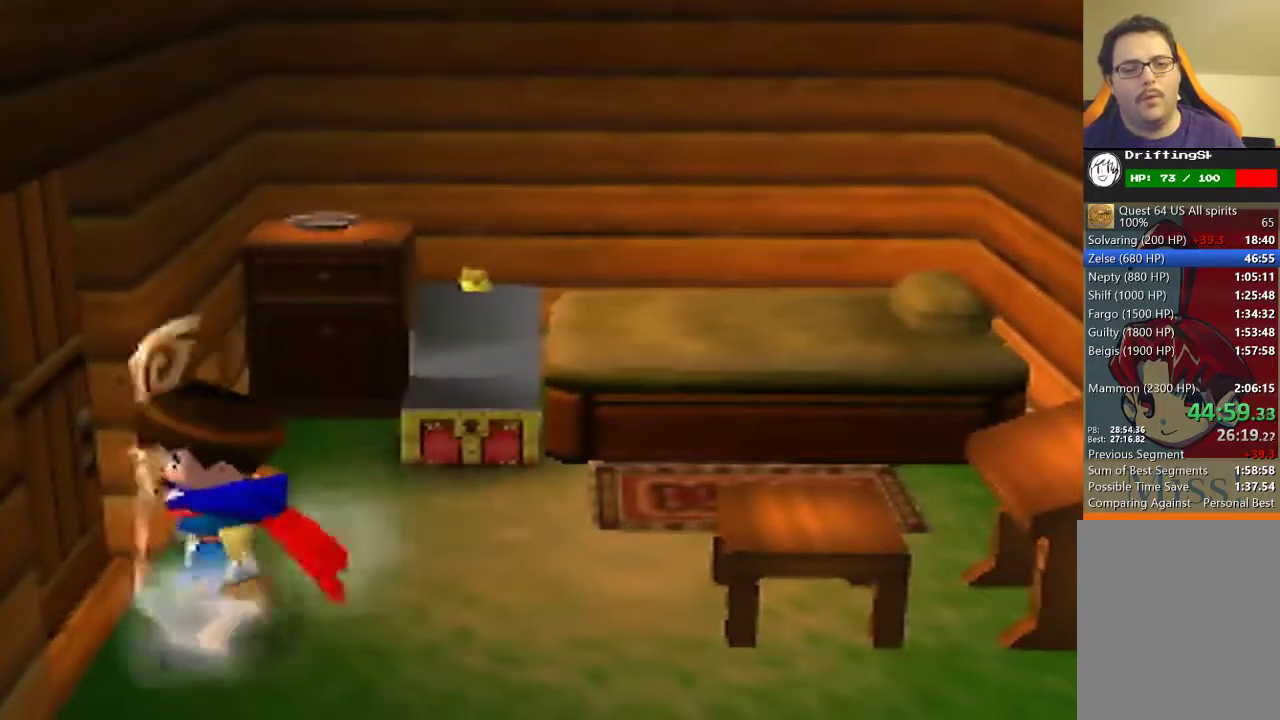
{"buttons": [], "left_stick": "center", "events": [[200, "left_stick", "center"]]}
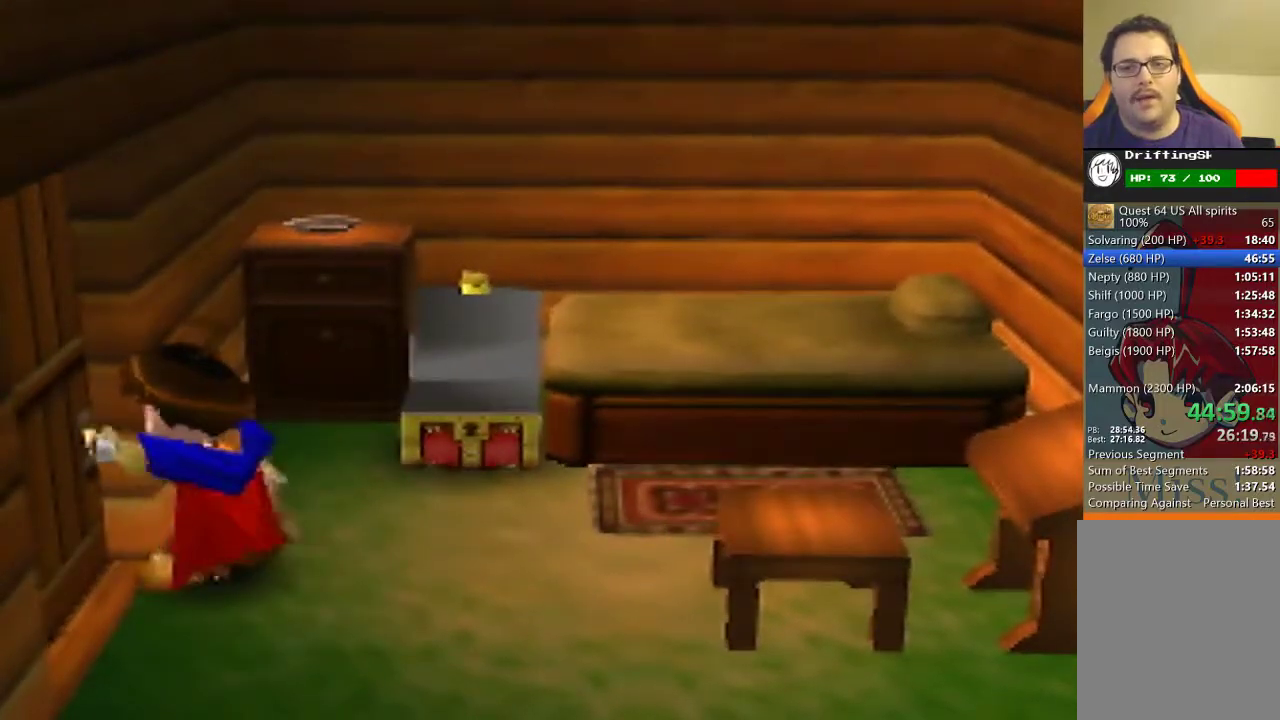
{"buttons": [], "left_stick": "center"}
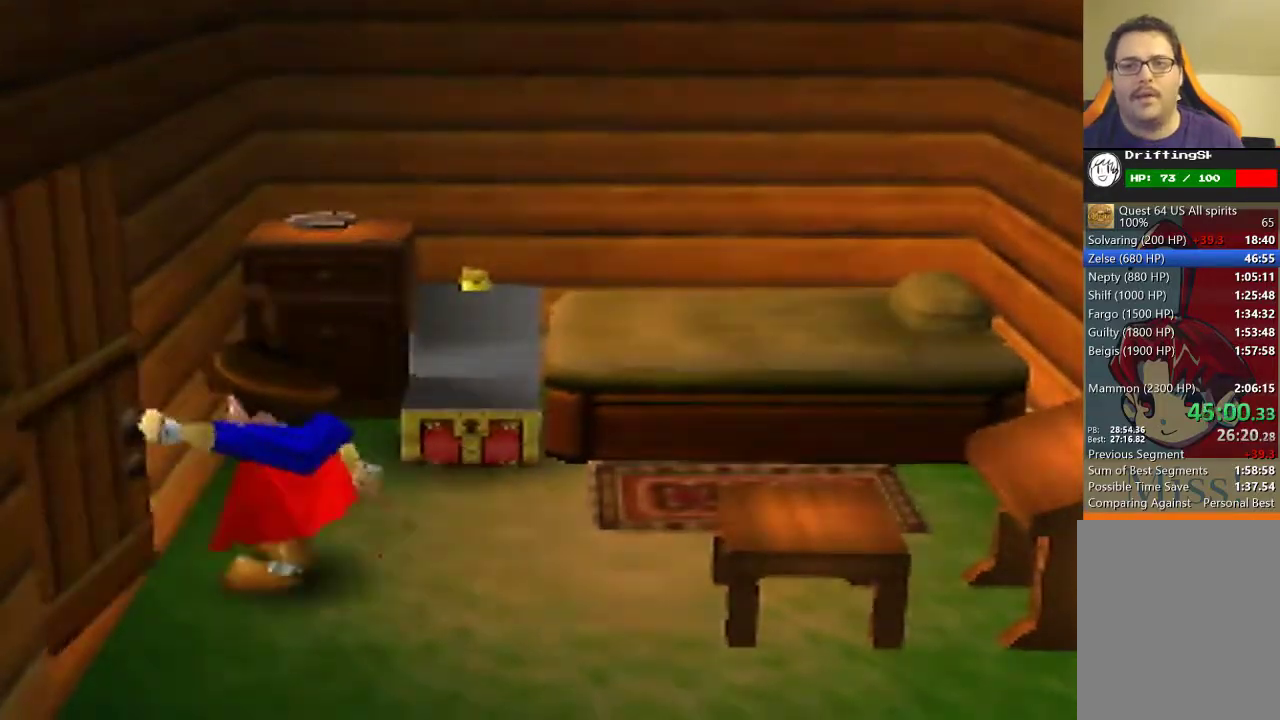
{"buttons": [], "left_stick": "center"}
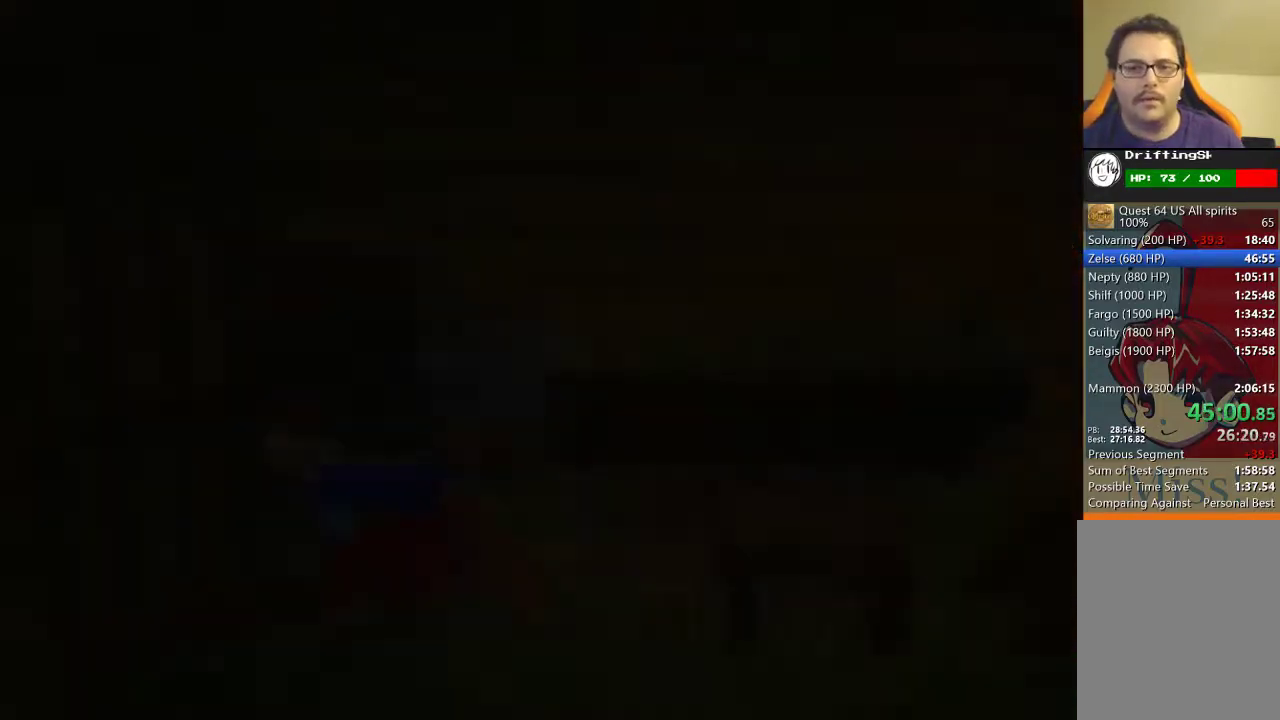
{"buttons": [], "left_stick": "left", "events": [[100, "left_stick", "left"]]}
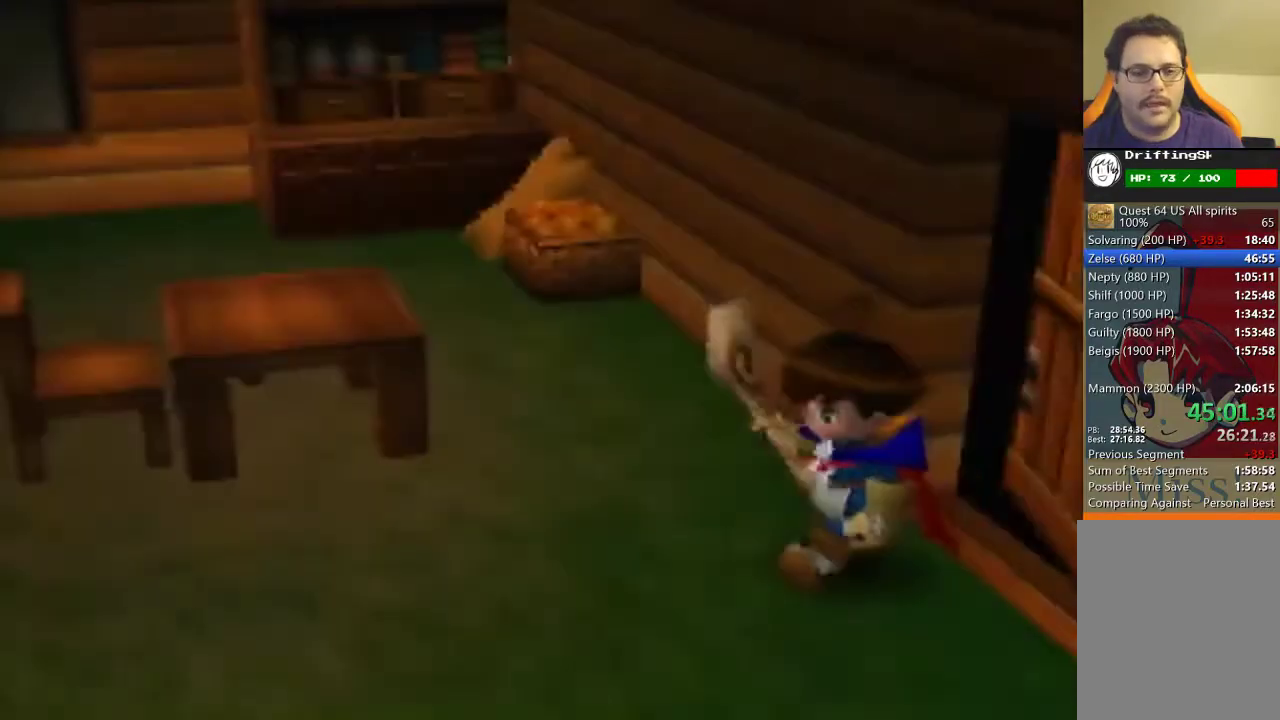
{"buttons": [], "left_stick": "left"}
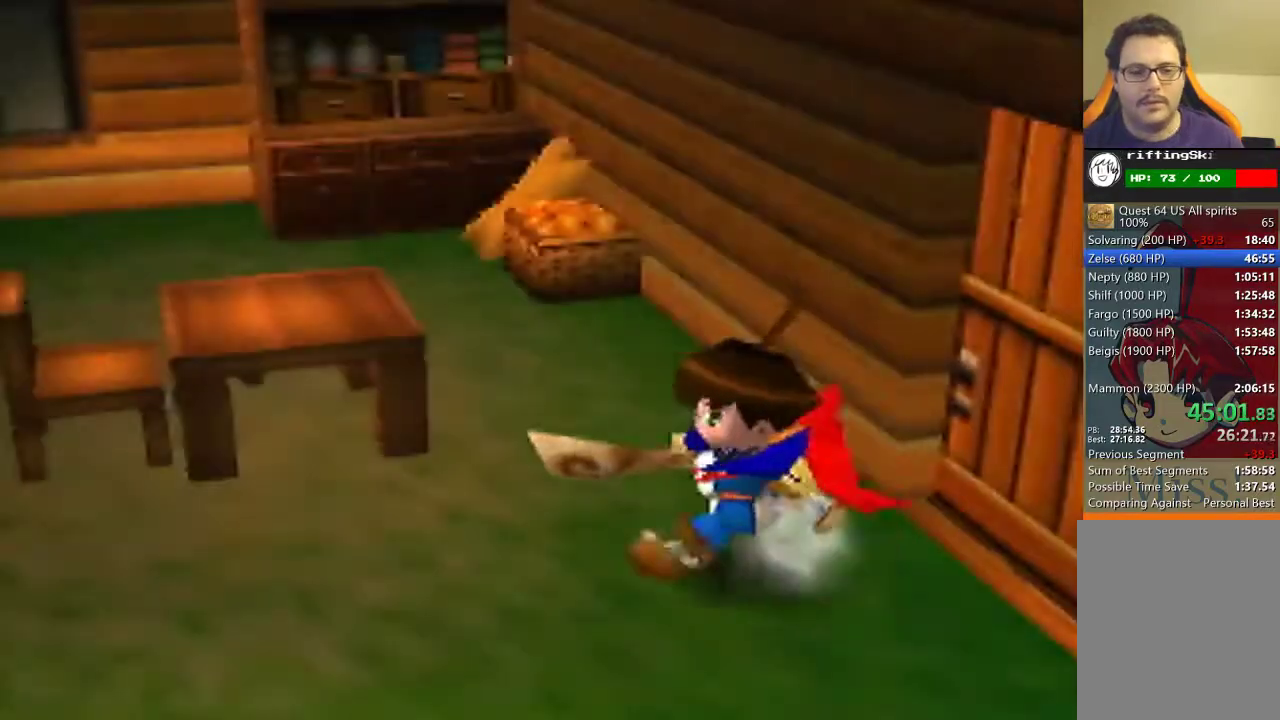
{"buttons": [], "left_stick": "left", "events": [[200, "left_stick", "up-left"], [400, "left_stick", "left"]]}
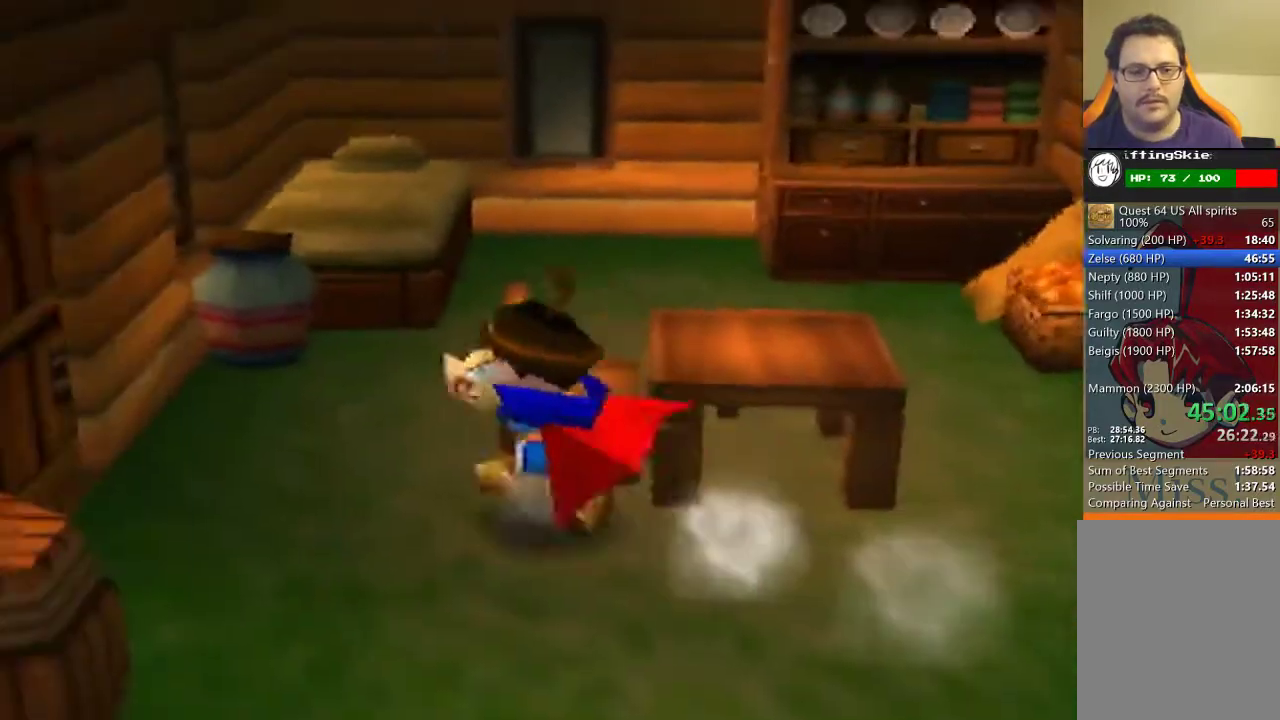
{"buttons": [], "left_stick": "left", "events": [[200, "left_stick", "up-left"], [467, "left_stick", "left"]]}
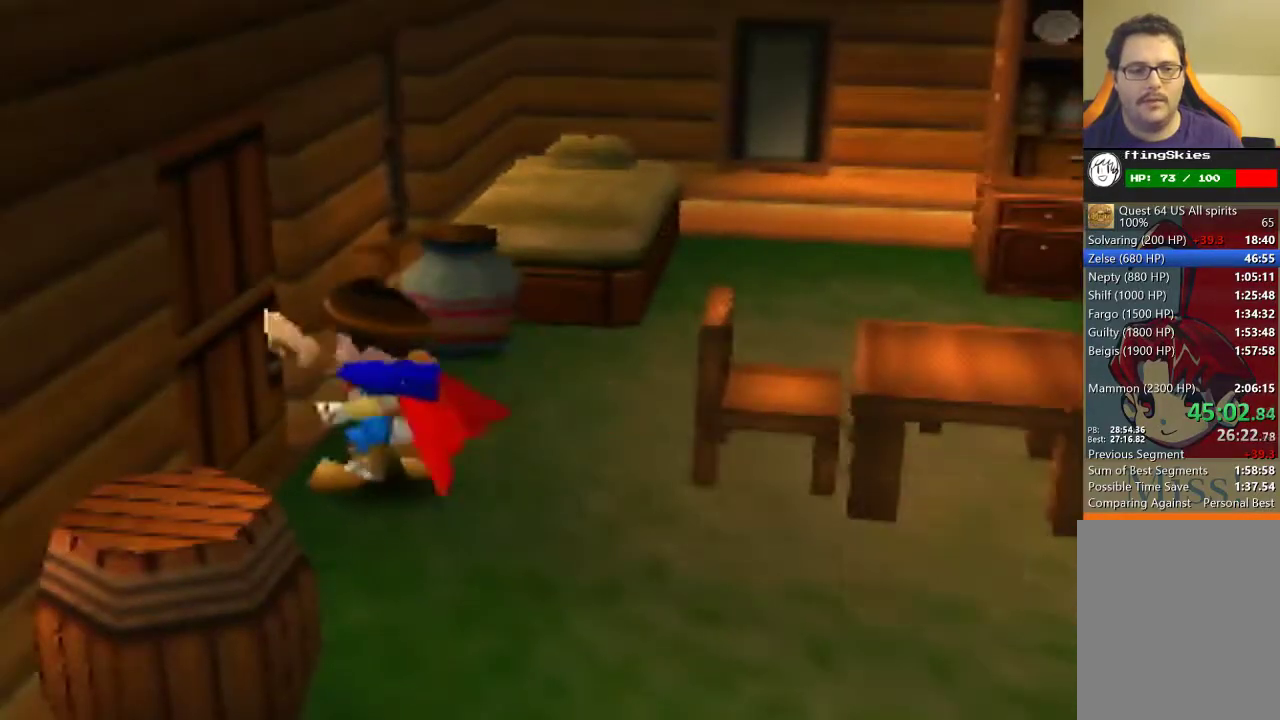
{"buttons": [], "left_stick": "center", "events": [[133, "left_stick", "center"]]}
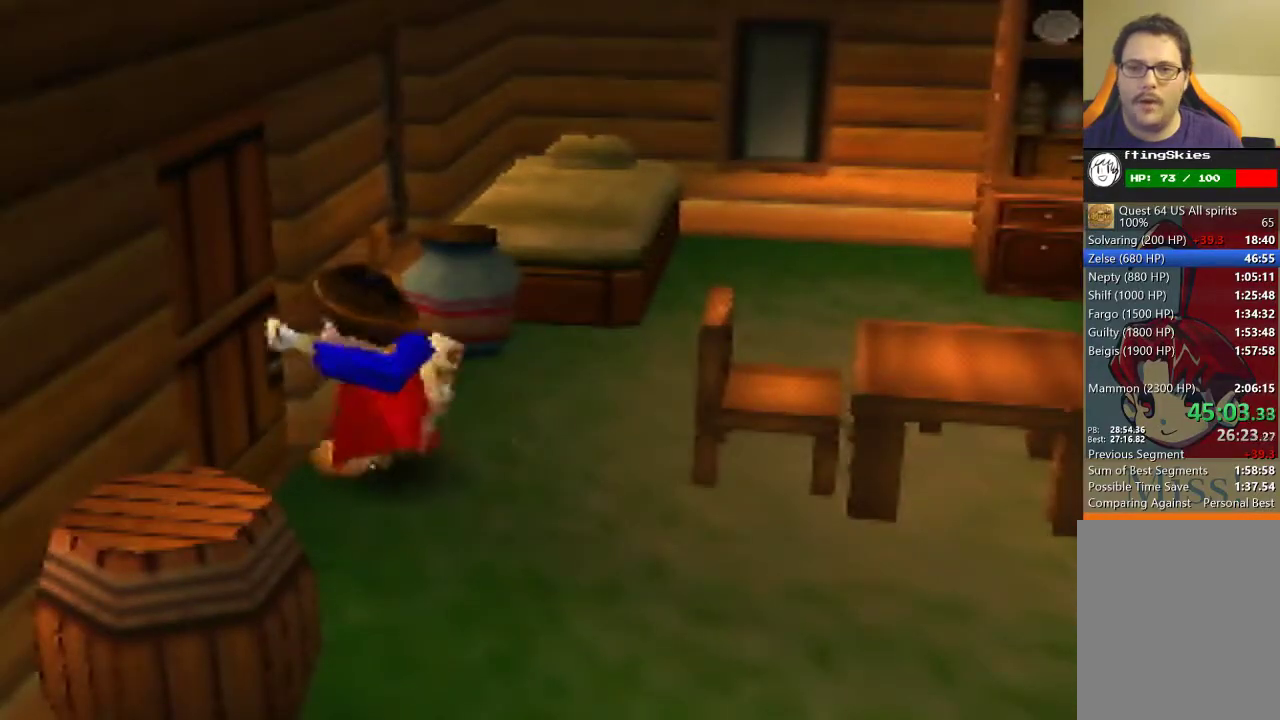
{"buttons": [], "left_stick": "center"}
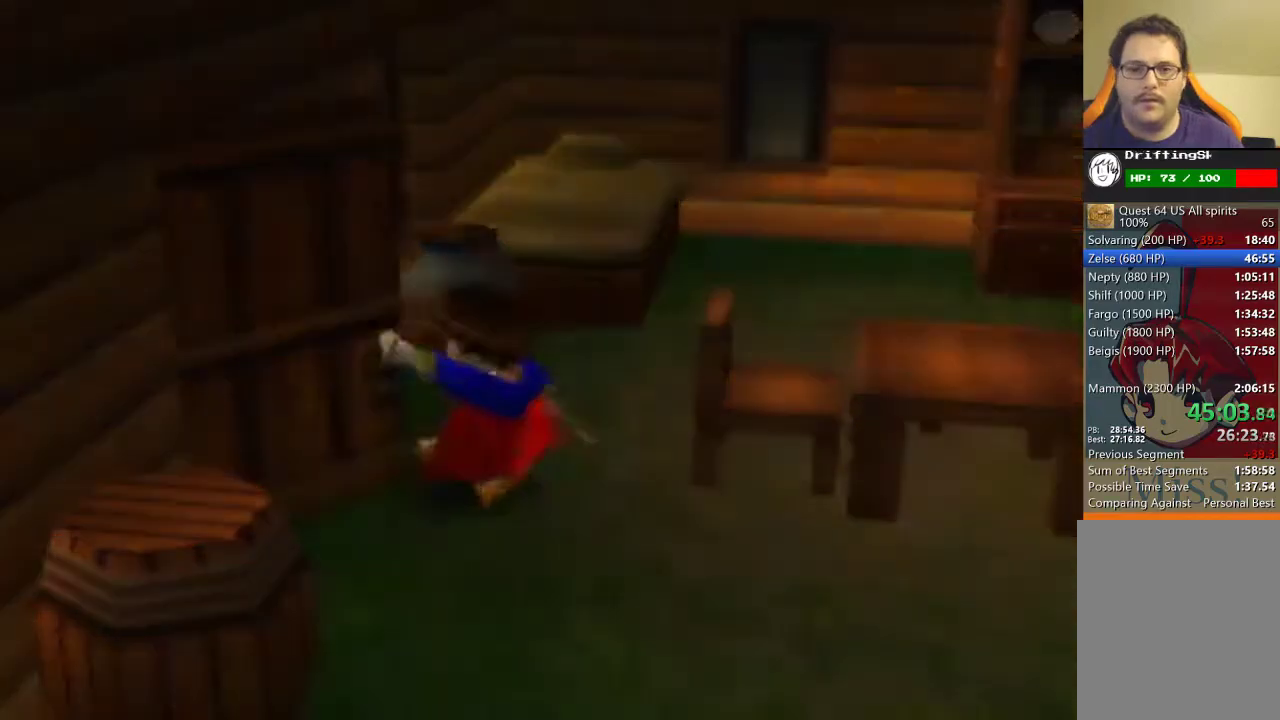
{"buttons": [], "left_stick": "down-right", "events": [[433, "left_stick", "down-right"]]}
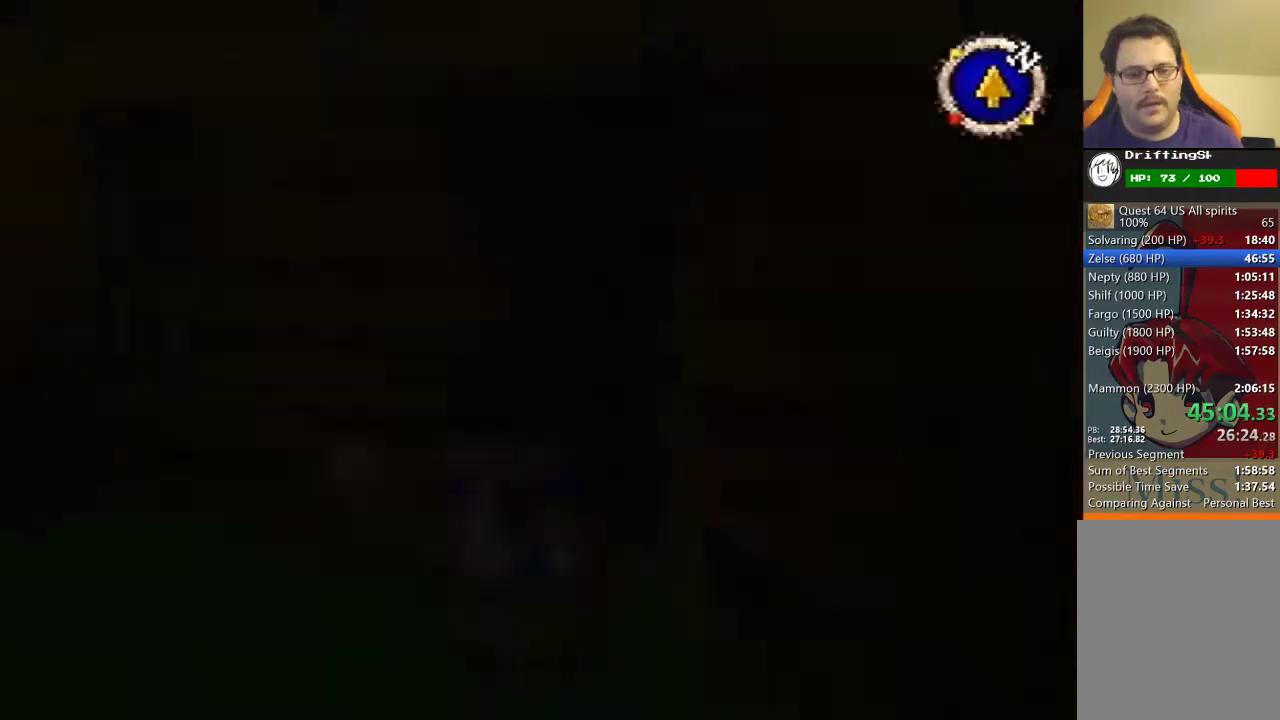
{"buttons": [], "left_stick": "down-right"}
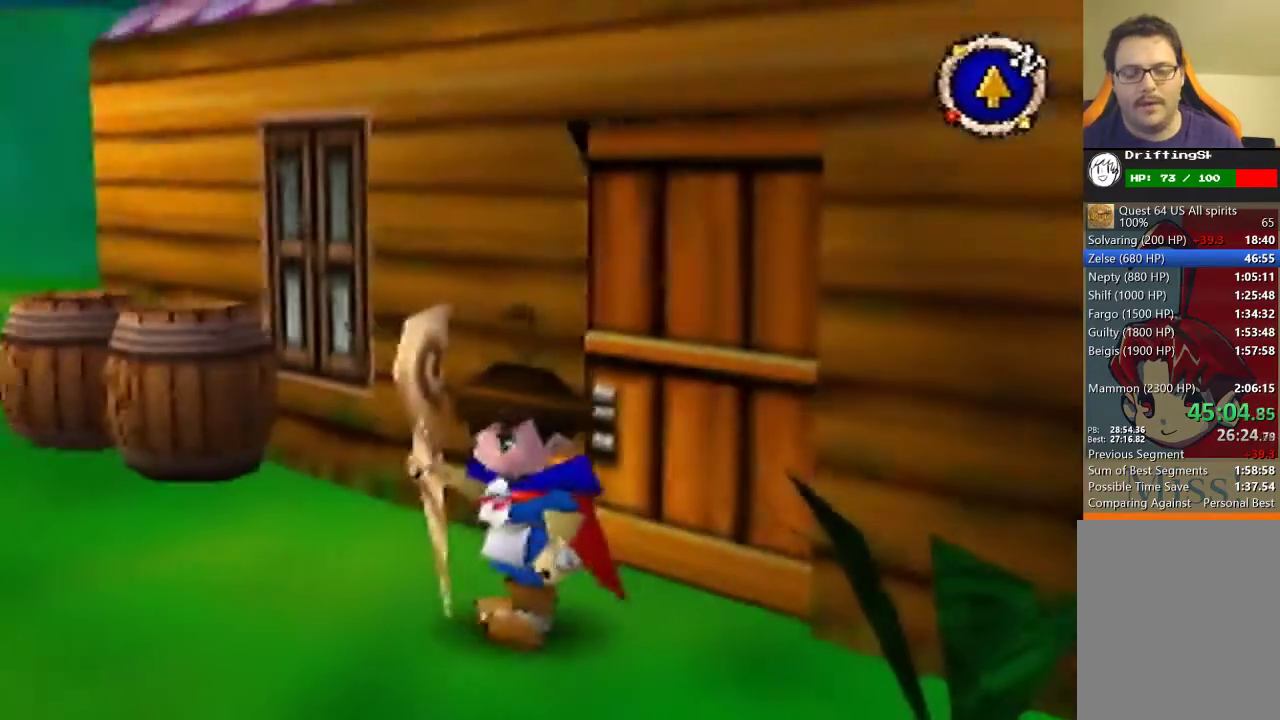
{"buttons": ["B"], "left_stick": "down-right", "events": [[300, "B", "down"]]}
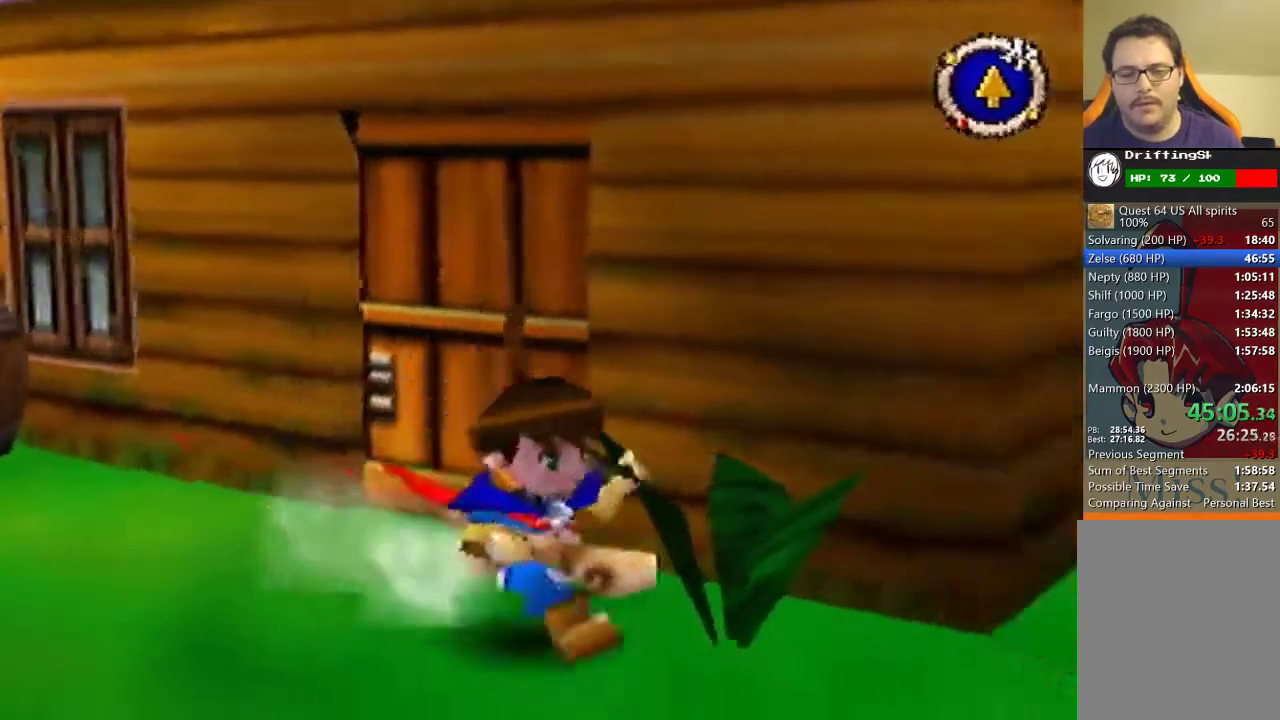
{"buttons": [], "left_stick": "up-right"}
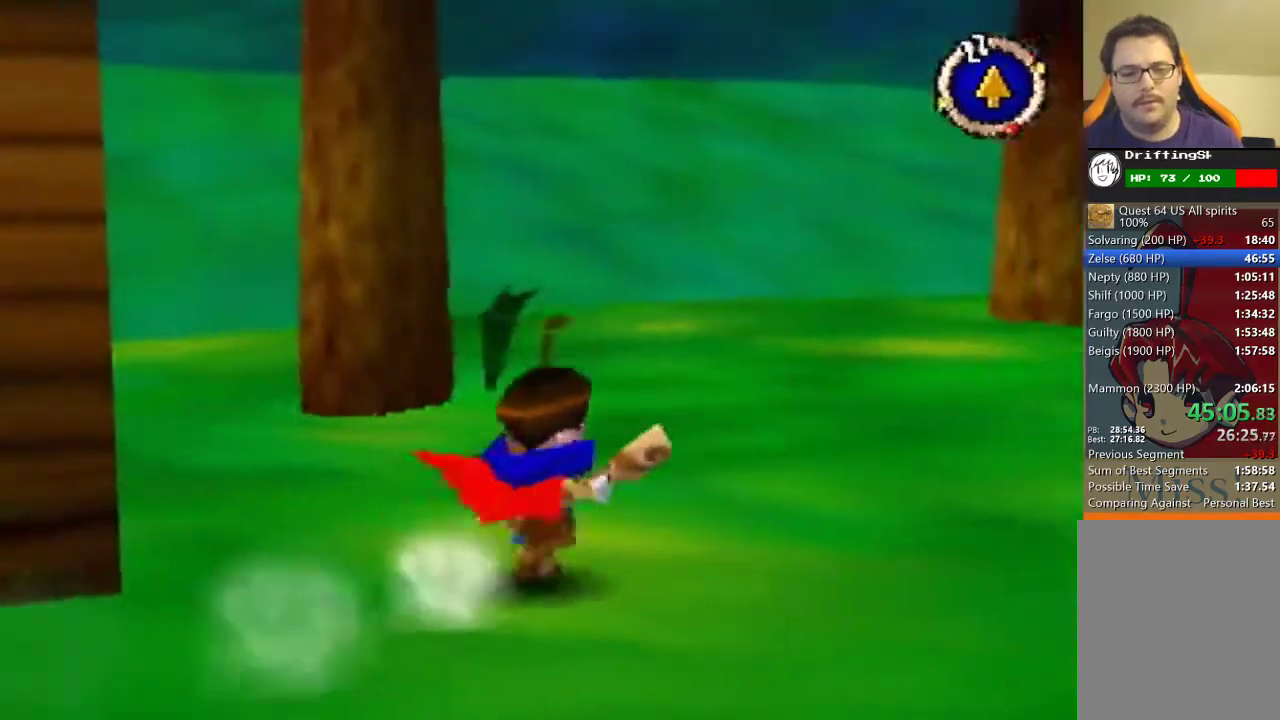
{"buttons": [], "left_stick": "up"}
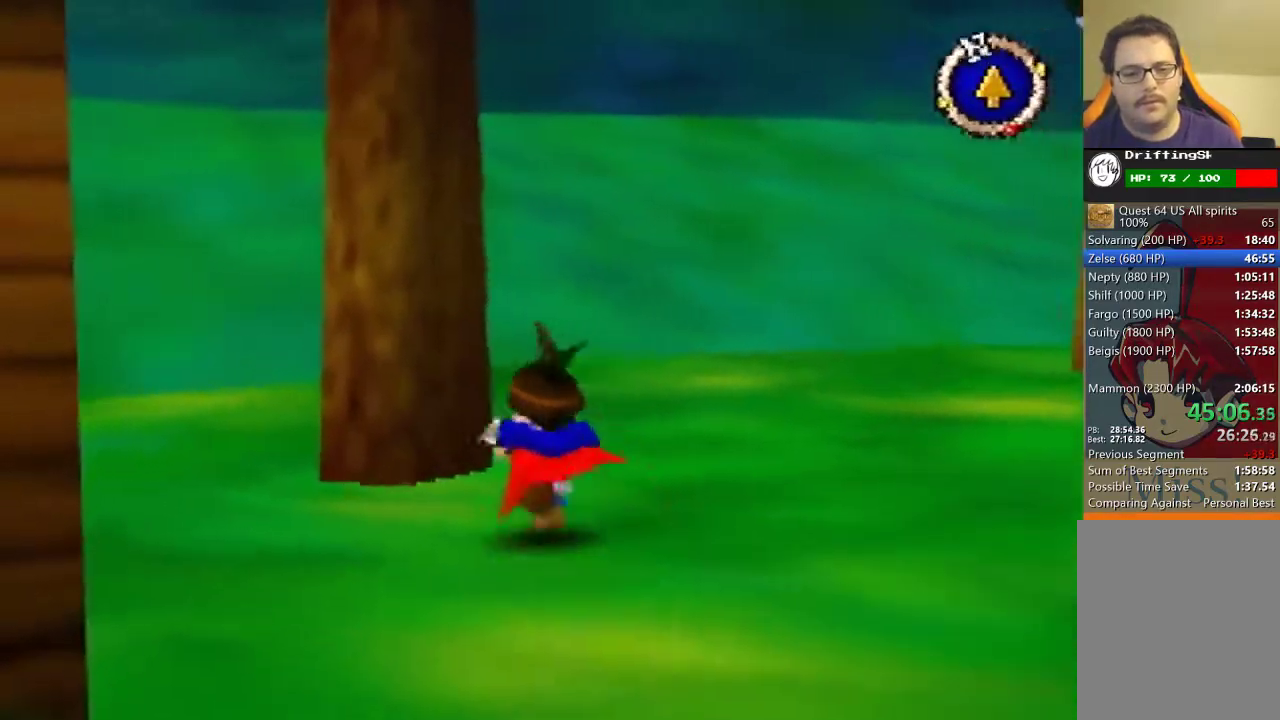
{"buttons": [], "left_stick": "down-right", "events": [[233, "C_LEFT", "down"], [333, "C_LEFT", "up"], [333, "left_stick", "right"], [433, "left_stick", "down-right"]]}
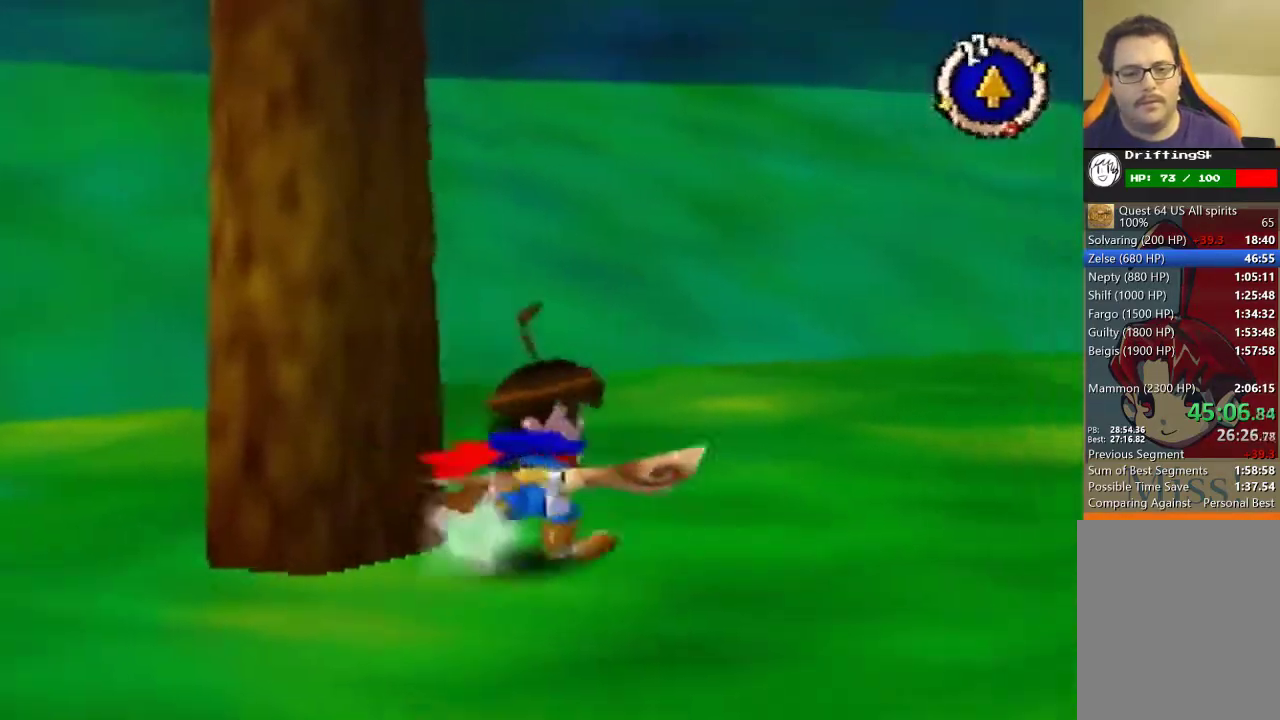
{"buttons": [], "left_stick": "up-right", "events": [[67, "B", "down"], [133, "left_stick", "up-right"], [300, "B", "up"]]}
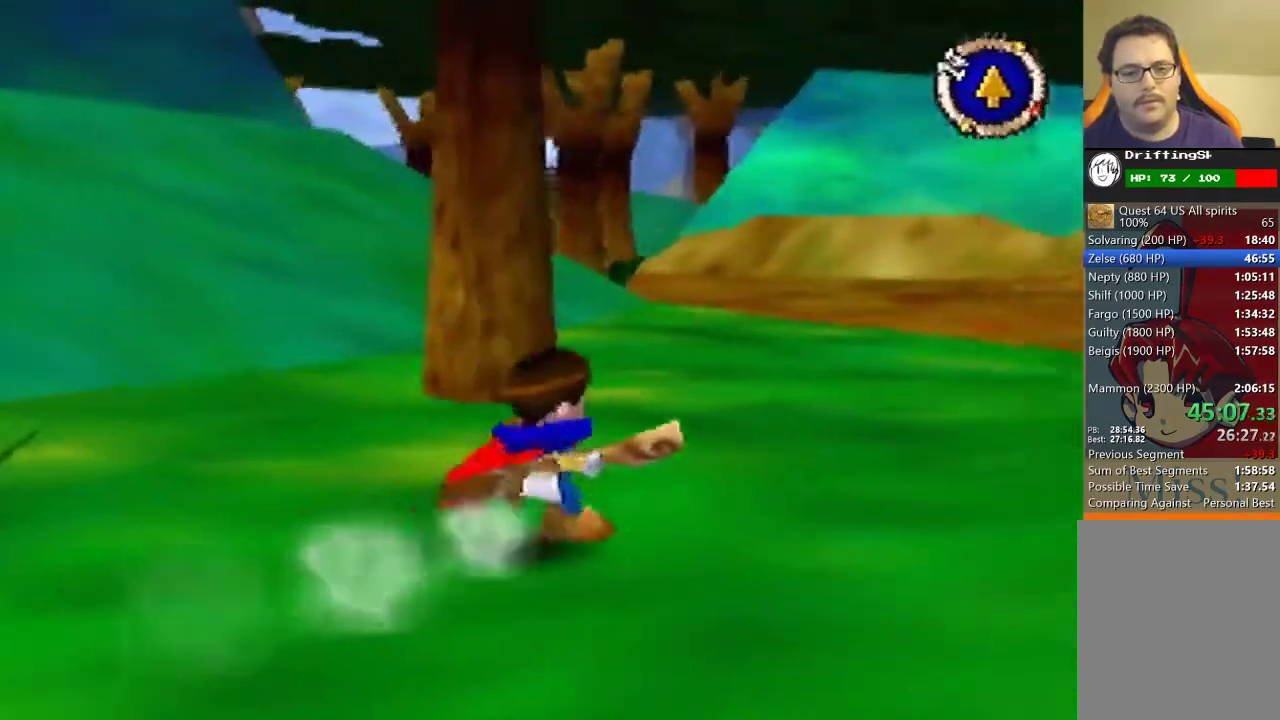
{"buttons": [], "left_stick": "up", "events": [[100, "left_stick", "up"]]}
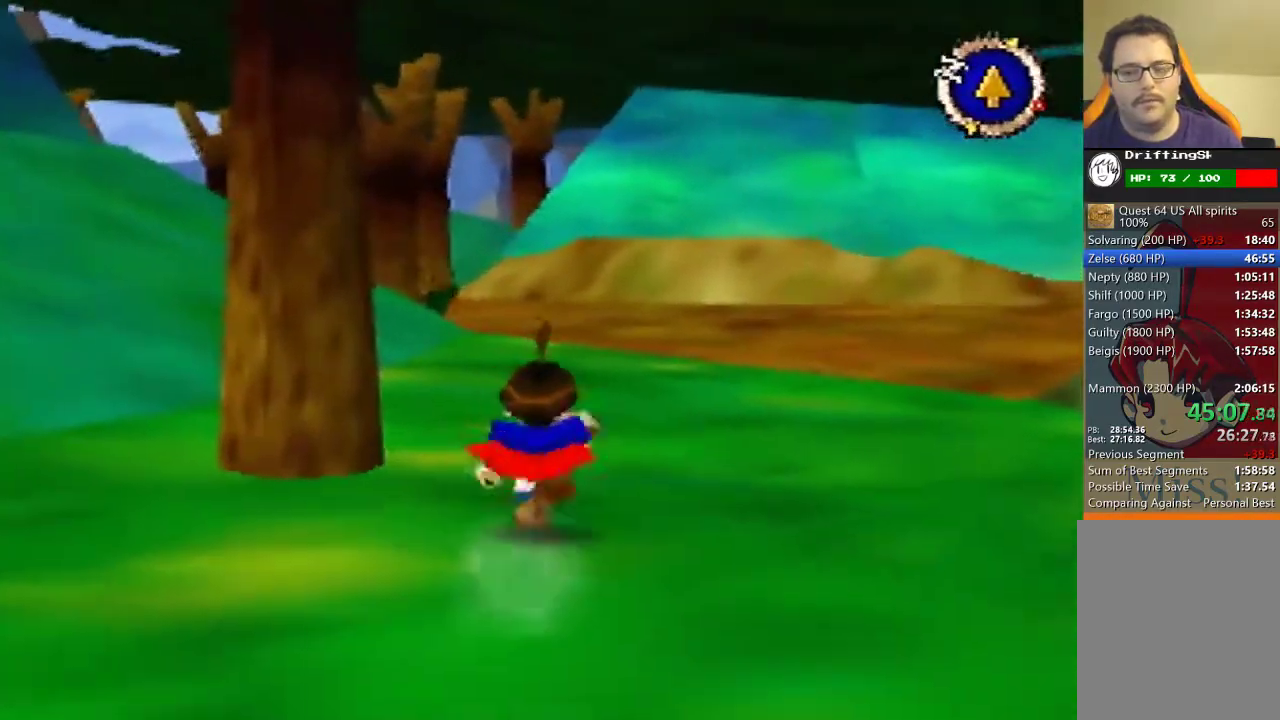
{"buttons": [], "left_stick": "up"}